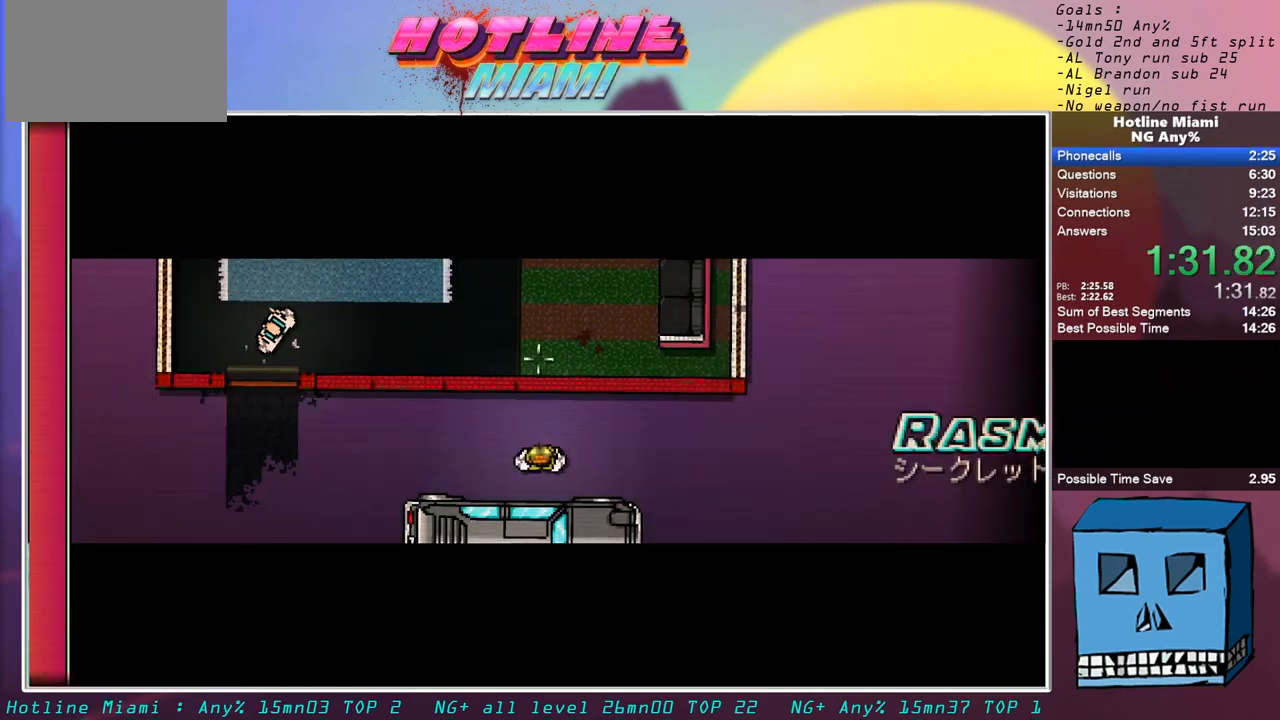
Gameplay with keyboard and mouse; each line is a JSON object with the keys and mouse buttons held at the frame after it. "events" lists presses ("down") and releases ("up") of "alt", "d", "escape", "f4", "q", "s", "shift", "space", "z", "mouse_left" and "mouse_right" between this image and that frame as [ms after this image, input, new state], when the widget could be followed in between. "mouse_left", "mouse_right" = the "left", "right" buttons of the "mouse" list. No other keys are recorded. Mouse movement is not recorded.
{"keys": ["s"], "mouse": [], "events": [[17, "q", "up"], [150, "escape", "down"], [200, "escape", "up"], [333, "s", "down"], [383, "mouse_left", "down"], [383, "s", "up"], [433, "mouse_left", "up"], [433, "s", "down"]]}
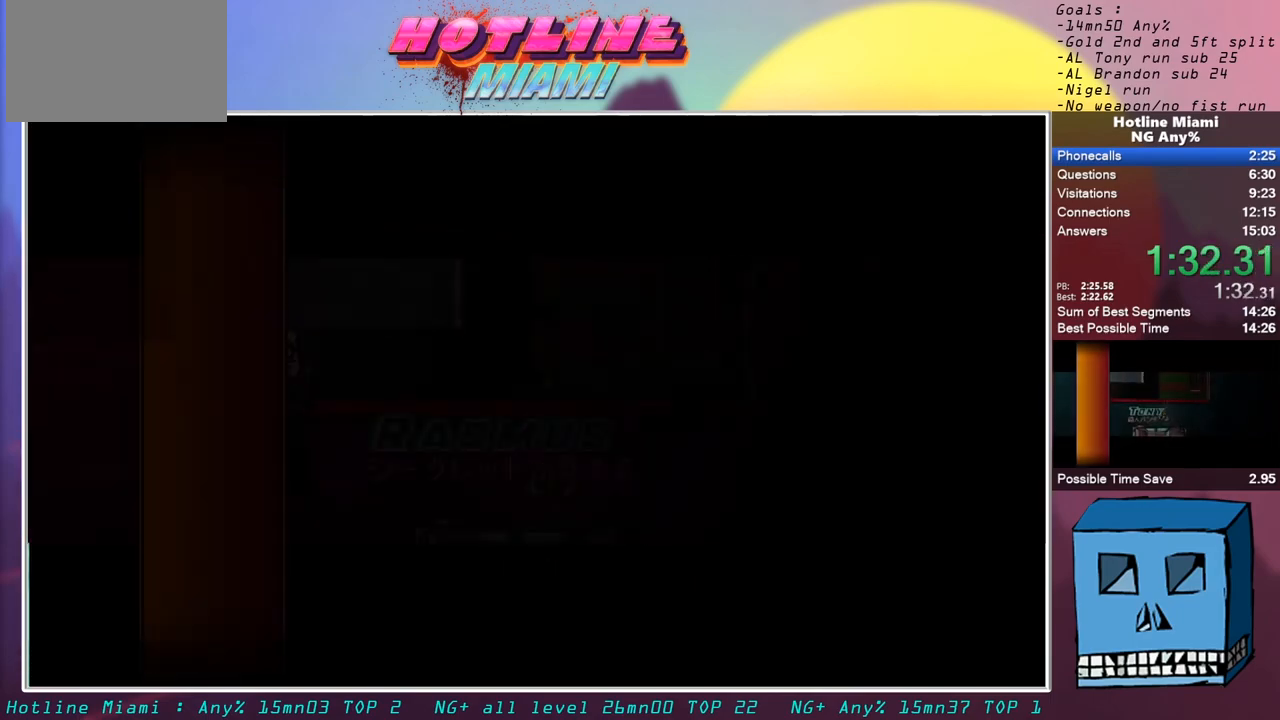
{"keys": ["q"], "mouse": [], "events": [[17, "s", "up"], [67, "s", "down"], [117, "mouse_left", "down"], [217, "s", "up"], [267, "mouse_left", "up"], [267, "q", "down"]]}
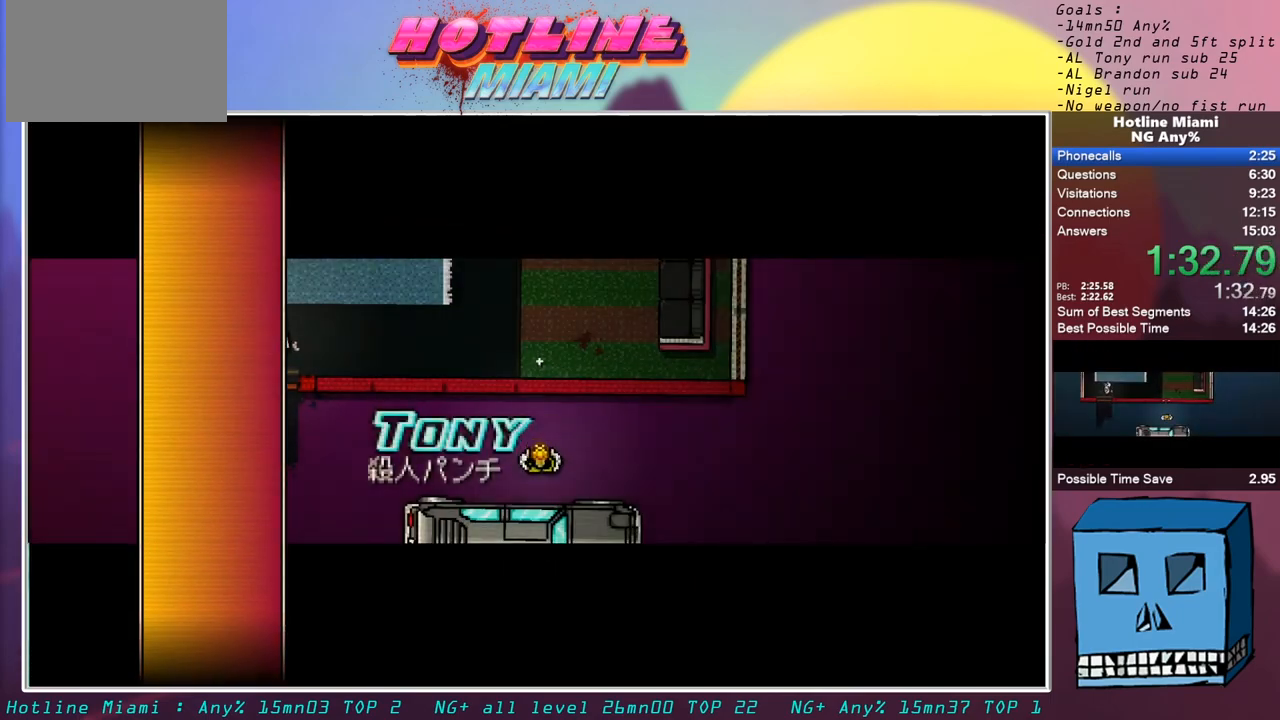
{"keys": ["q"], "mouse": [], "events": []}
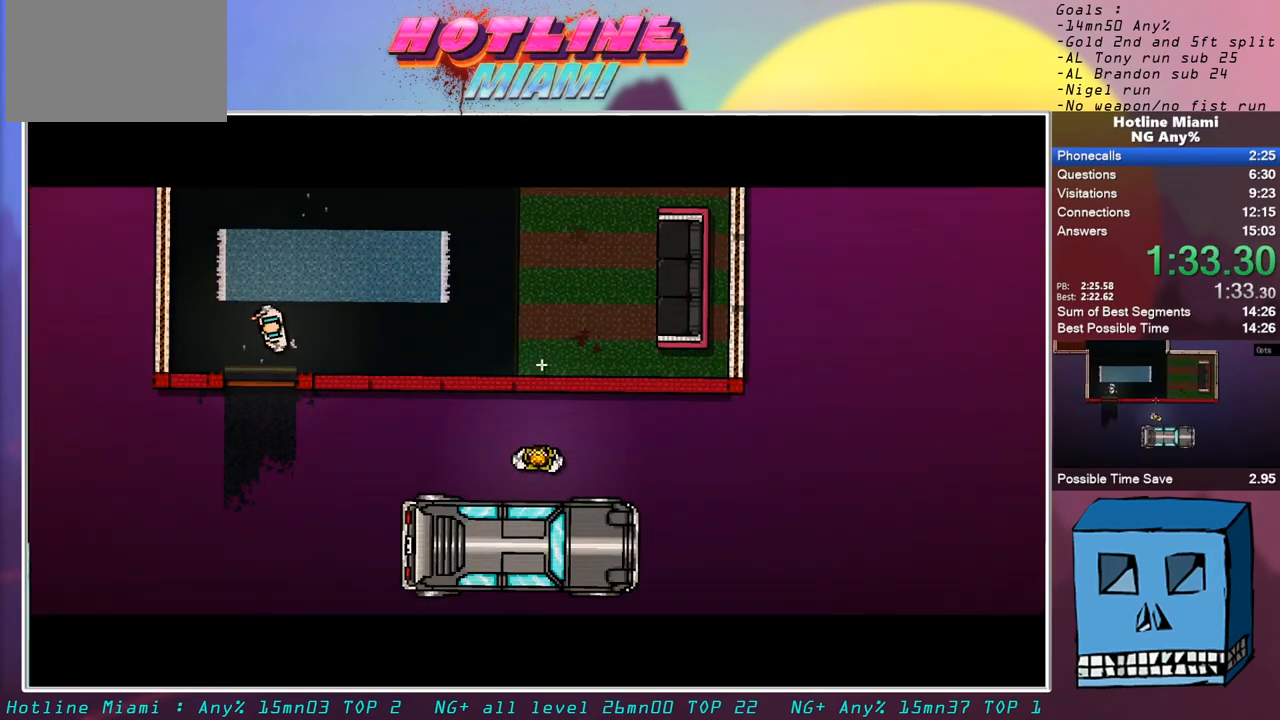
{"keys": ["q"], "mouse": [], "events": []}
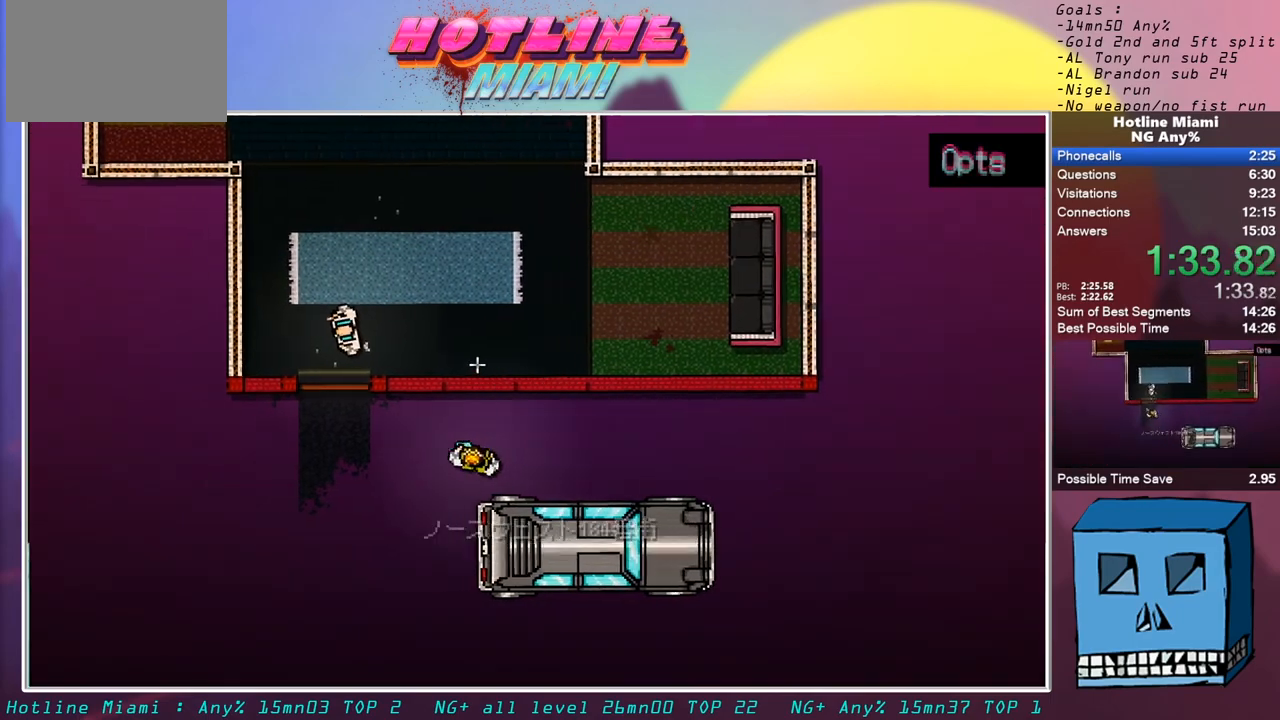
{"keys": ["q", "space", "z"], "mouse": ["left"], "events": [[217, "z", "down"], [300, "q", "up"], [450, "q", "down"], [450, "space", "down"], [500, "mouse_left", "down"]]}
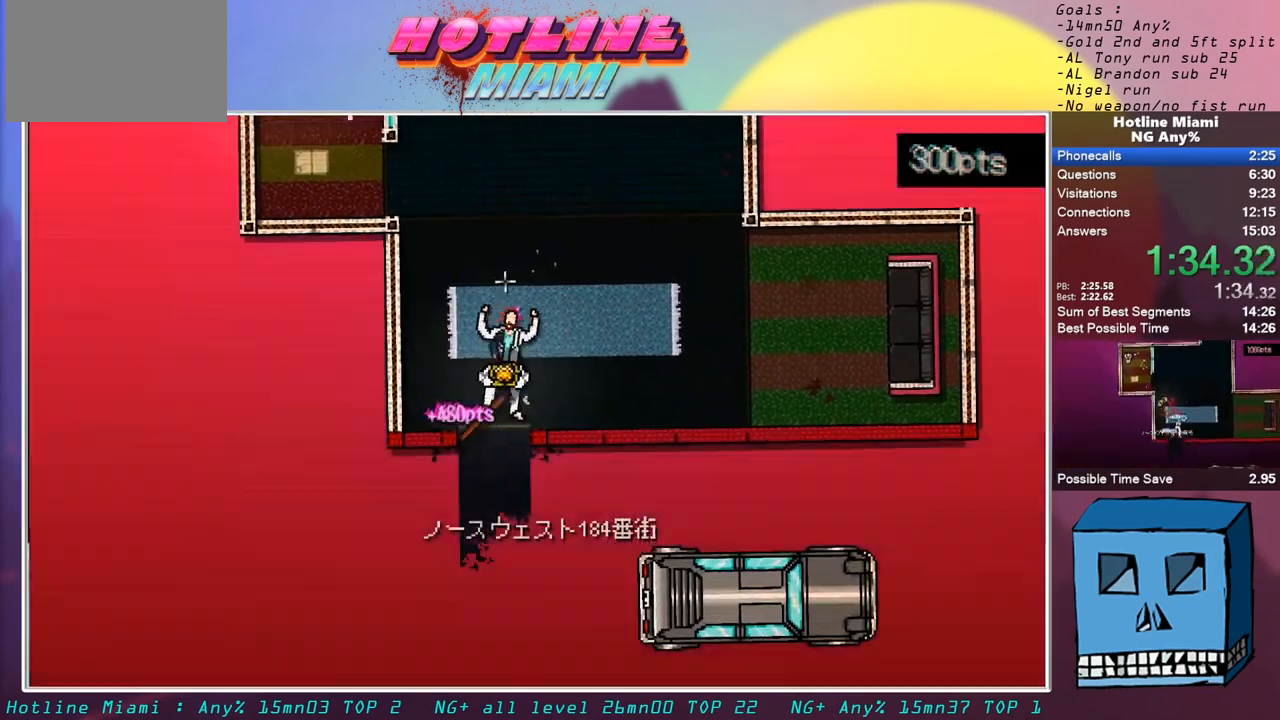
{"keys": ["q", "z"], "mouse": [], "events": [[83, "mouse_left", "up"], [83, "q", "up"], [83, "space", "up"], [233, "q", "down"]]}
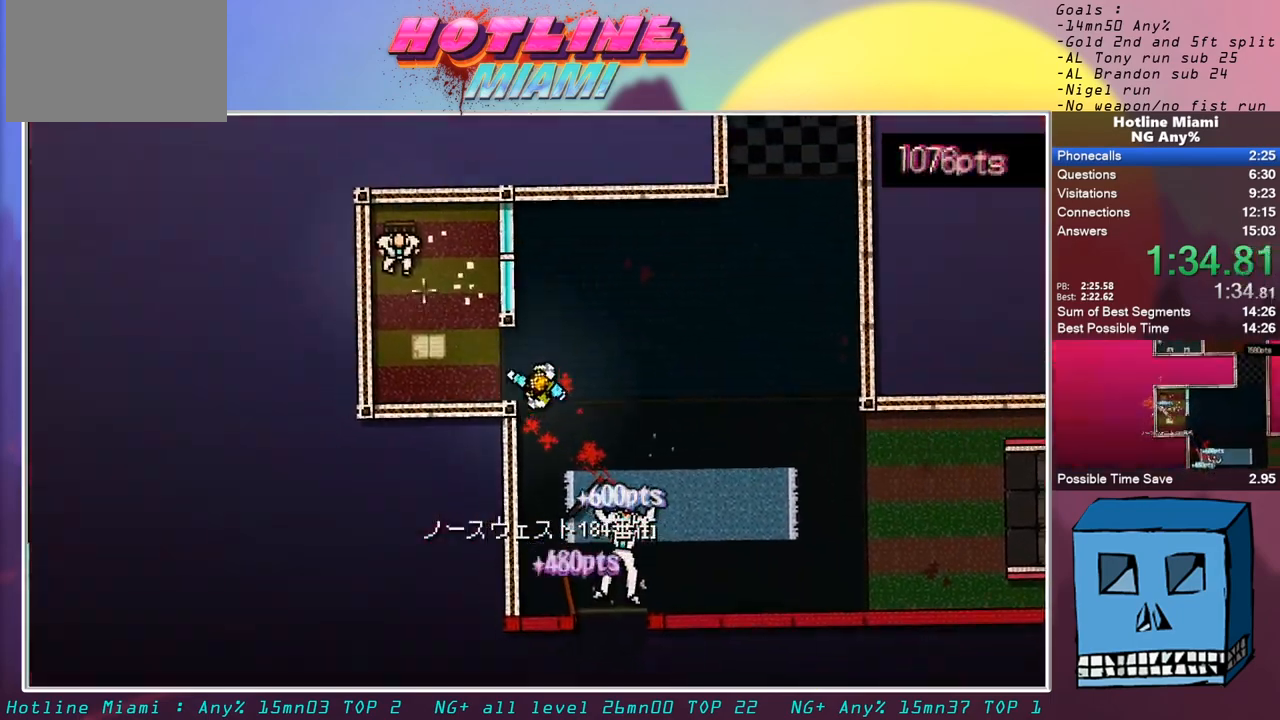
{"keys": ["d", "s", "shift"], "mouse": [], "events": [[67, "mouse_left", "down"], [67, "shift", "down"], [250, "mouse_left", "up"], [333, "z", "up"], [383, "q", "up"], [433, "s", "down"], [483, "d", "down"]]}
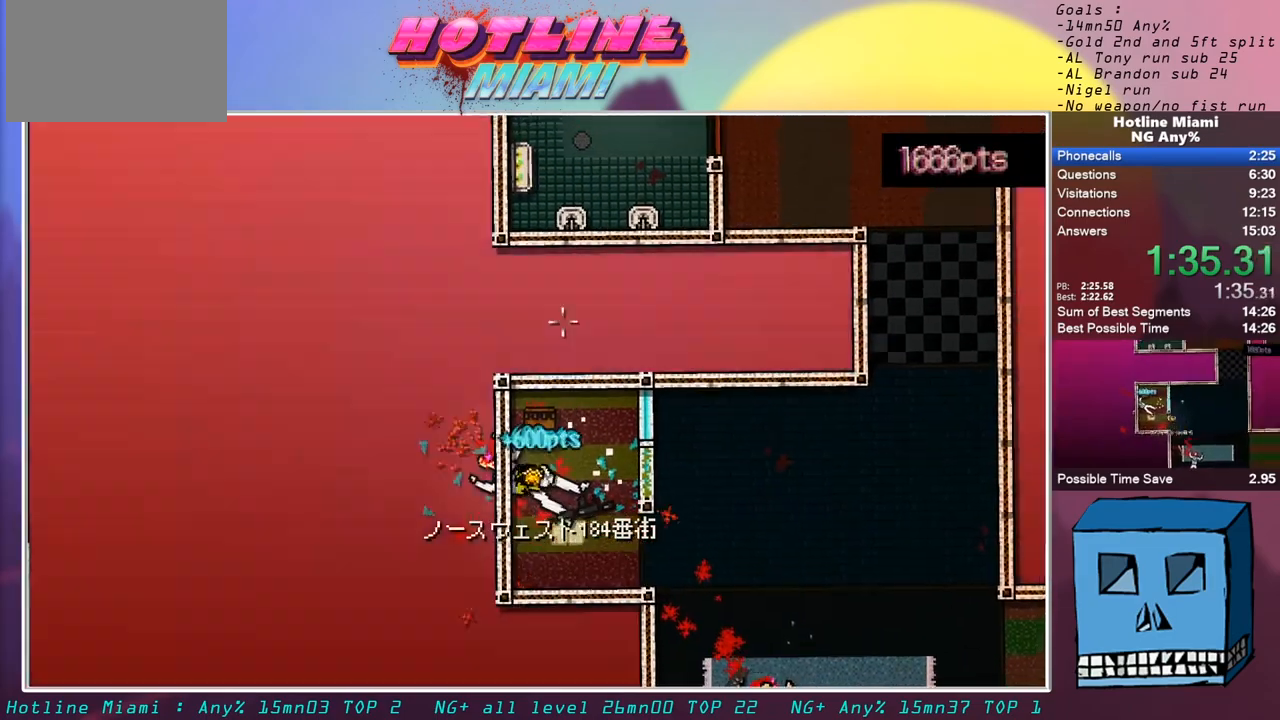
{"keys": ["d", "shift", "z"], "mouse": ["left"], "events": [[117, "mouse_right", "down"], [117, "s", "up"], [267, "mouse_right", "up"], [300, "mouse_left", "down"], [500, "z", "down"]]}
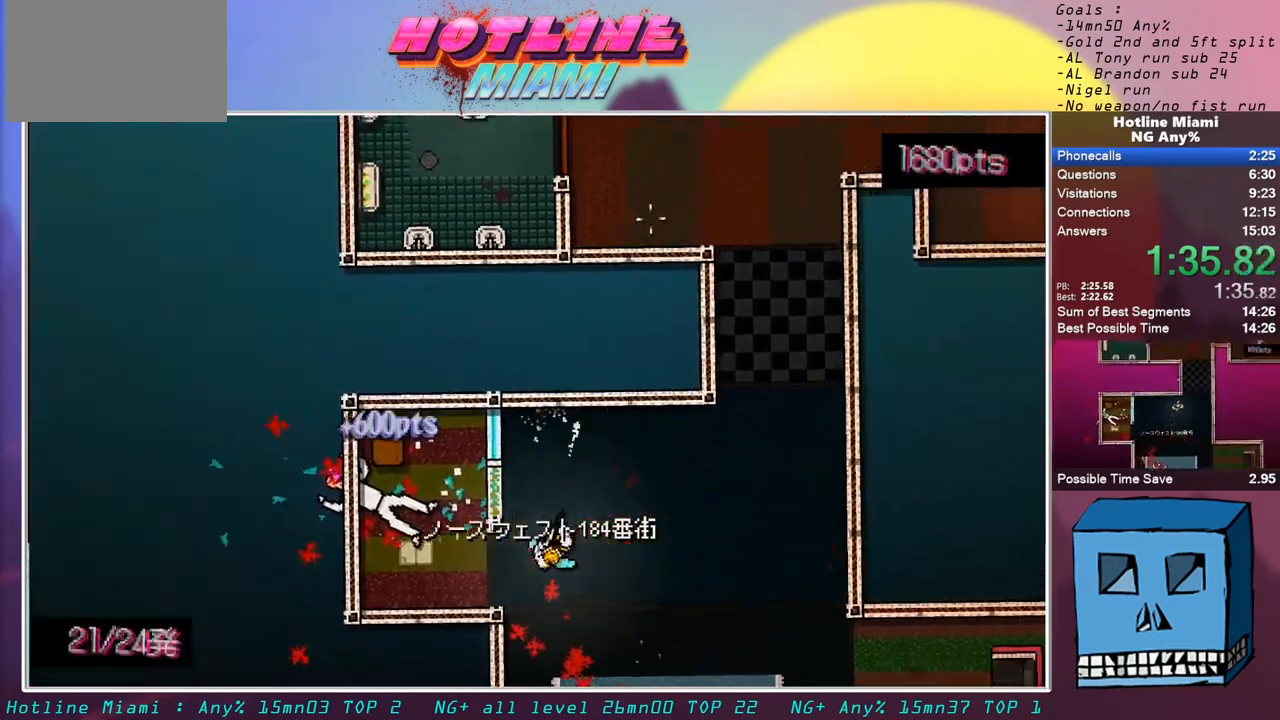
{"keys": ["d", "shift", "z"], "mouse": ["left"], "events": []}
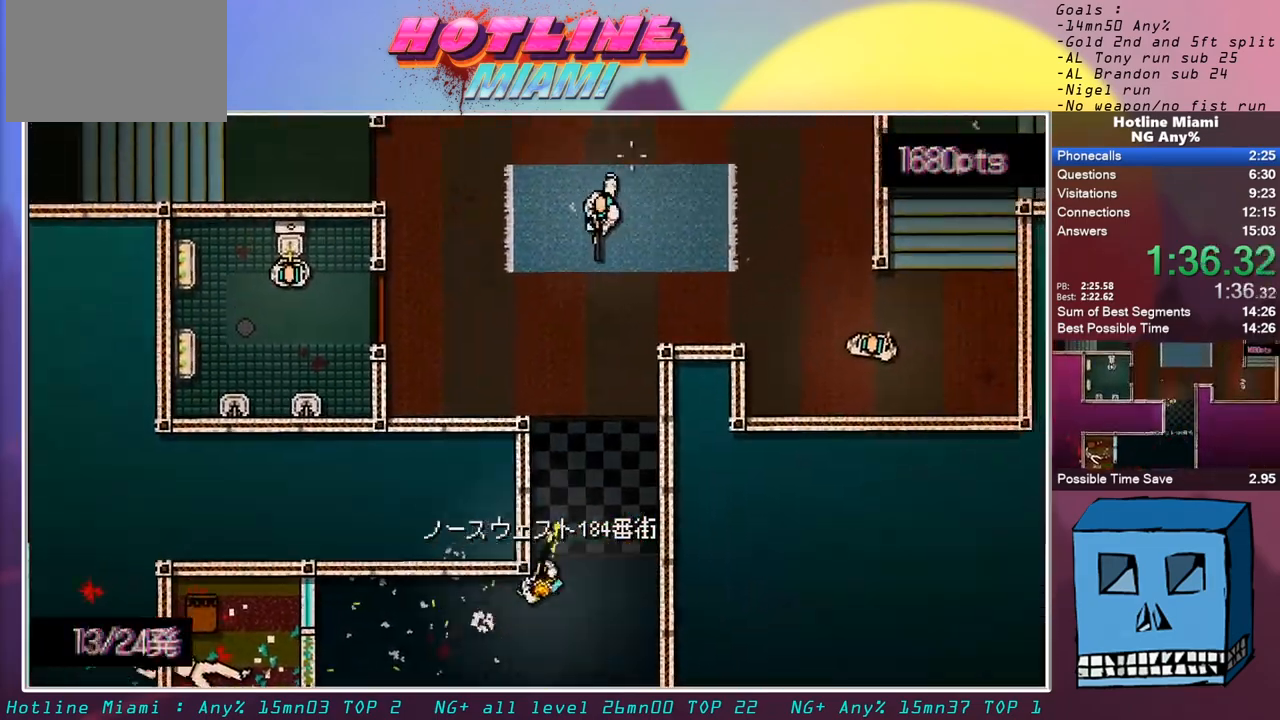
{"keys": ["z"], "mouse": [], "events": [[17, "d", "up"], [283, "shift", "up"], [333, "mouse_left", "up"]]}
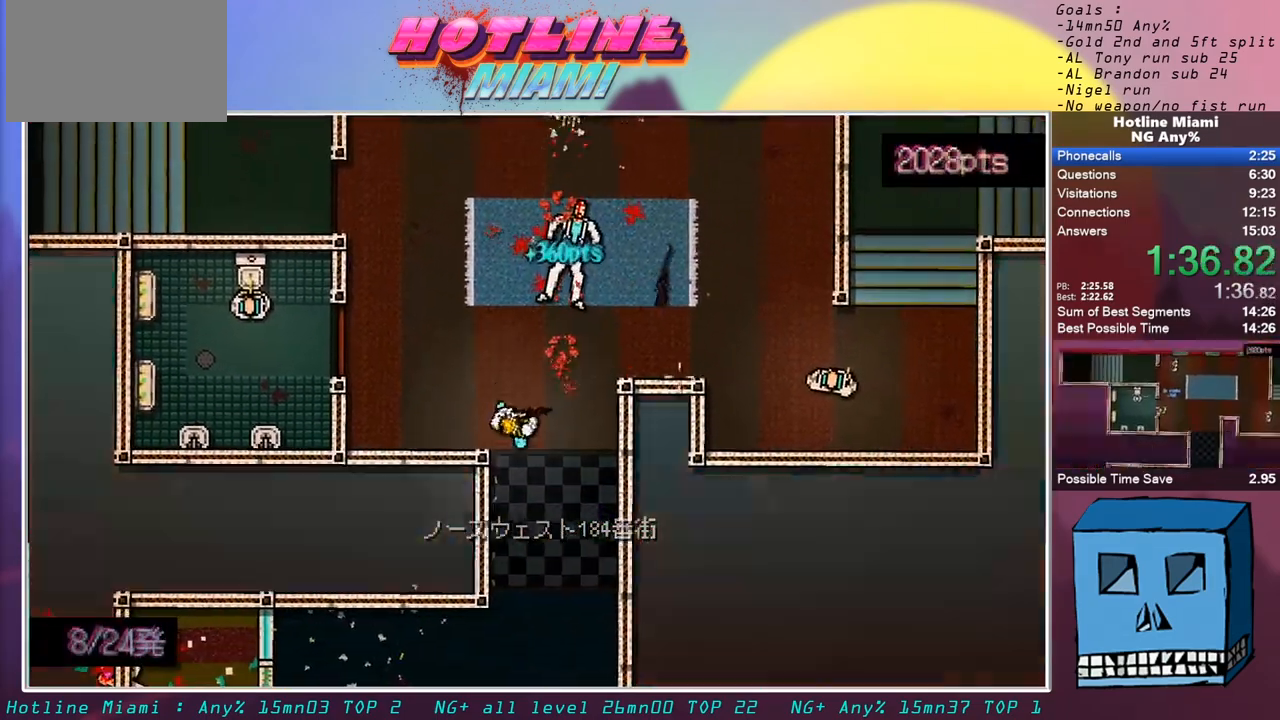
{"keys": ["q"], "mouse": [], "events": [[117, "mouse_left", "down"], [117, "q", "down"], [217, "z", "up"], [267, "s", "down"], [350, "mouse_right", "down"], [350, "s", "up"], [450, "mouse_left", "up"], [450, "mouse_right", "up"]]}
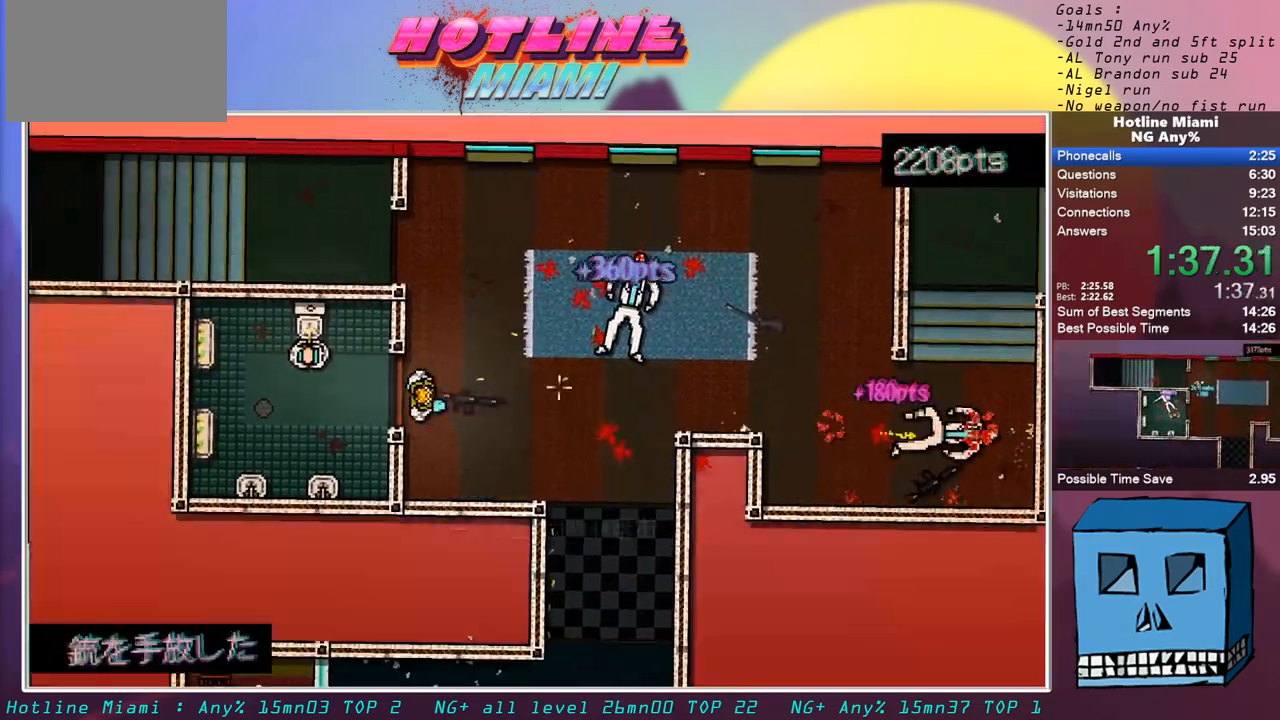
{"keys": ["d", "z"], "mouse": [], "events": [[133, "d", "down"], [133, "mouse_left", "down"], [183, "q", "up"], [233, "mouse_left", "up"], [367, "z", "down"]]}
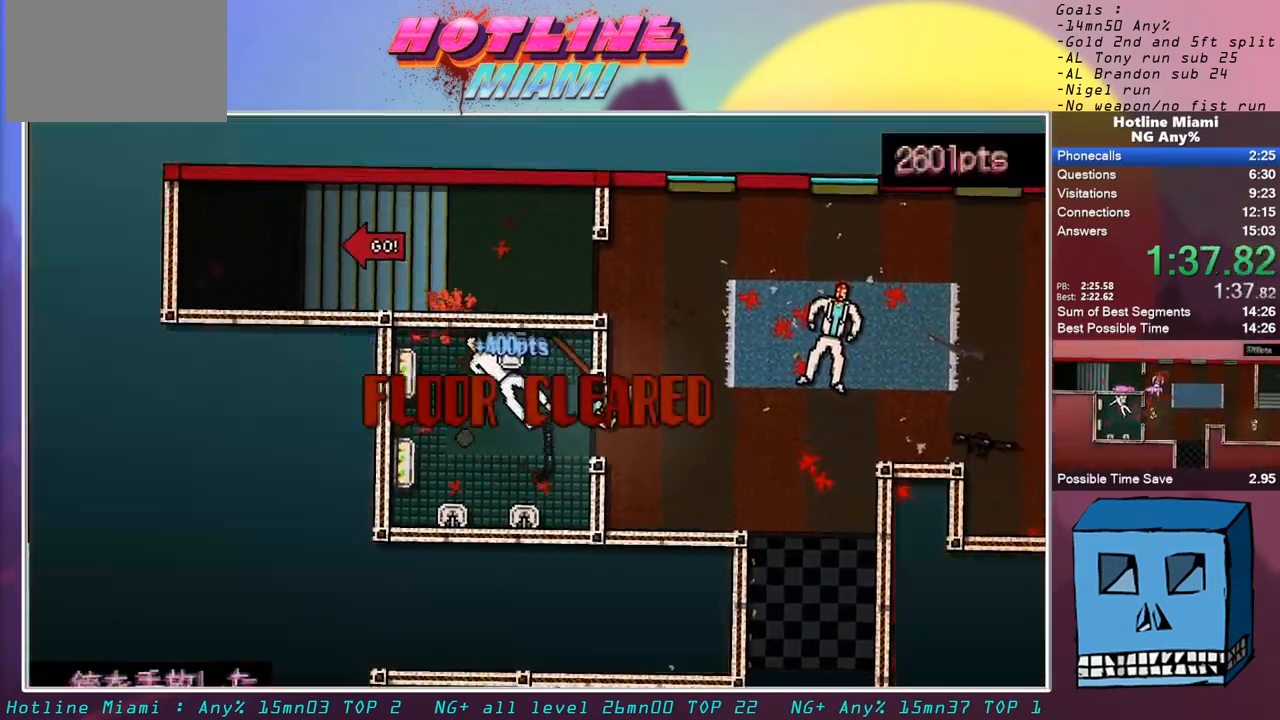
{"keys": ["q"], "mouse": [], "events": [[50, "d", "up"], [100, "q", "down"], [250, "z", "up"]]}
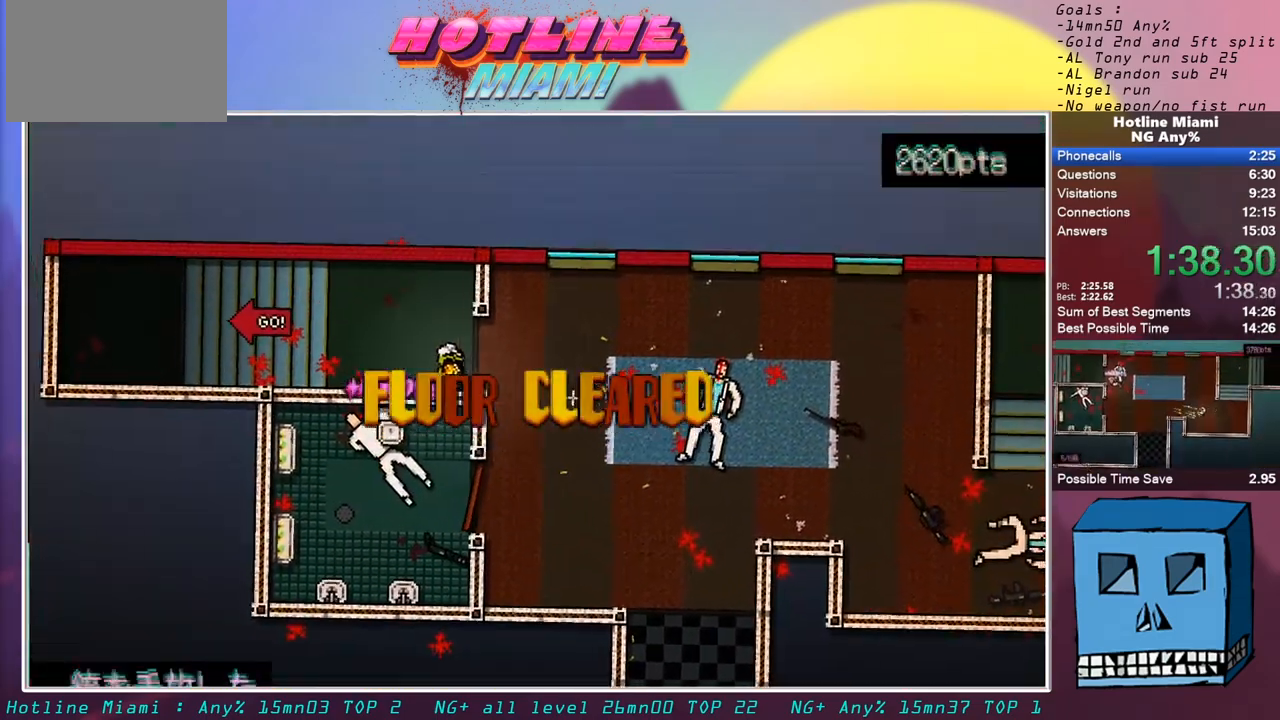
{"keys": ["q", "s"], "mouse": [], "events": [[450, "s", "down"]]}
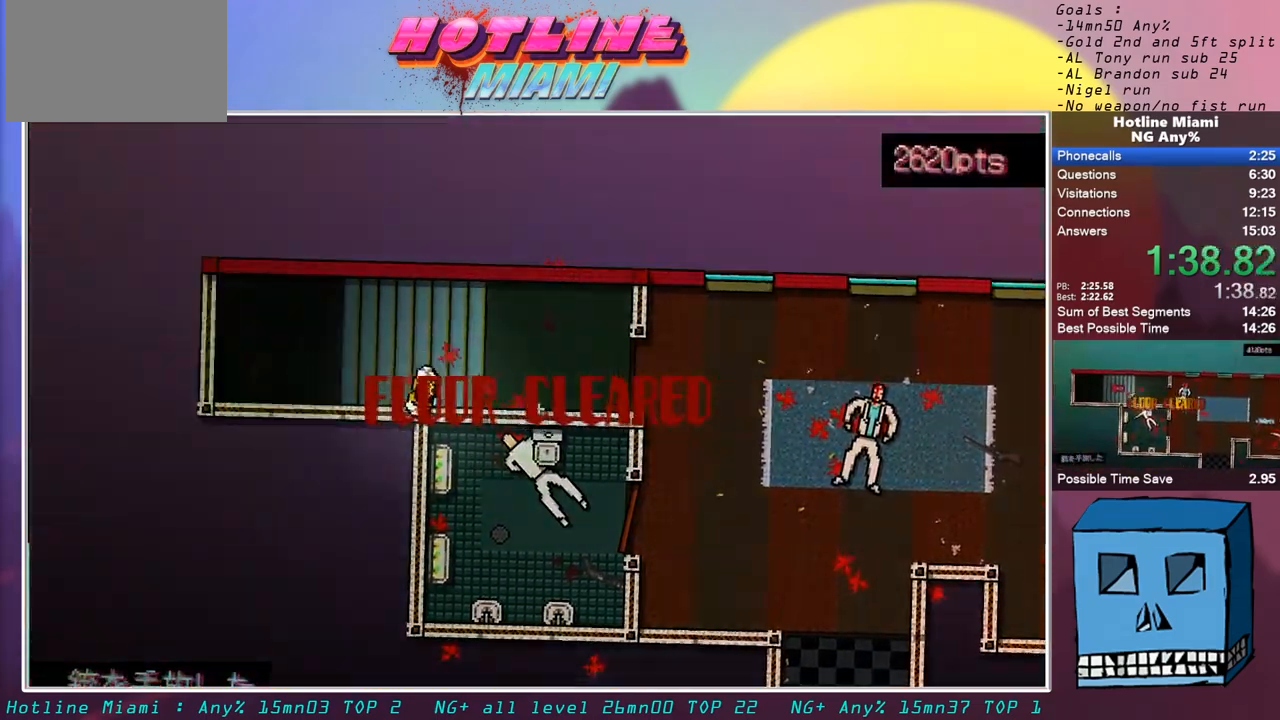
{"keys": ["s"], "mouse": [], "events": [[50, "q", "up"]]}
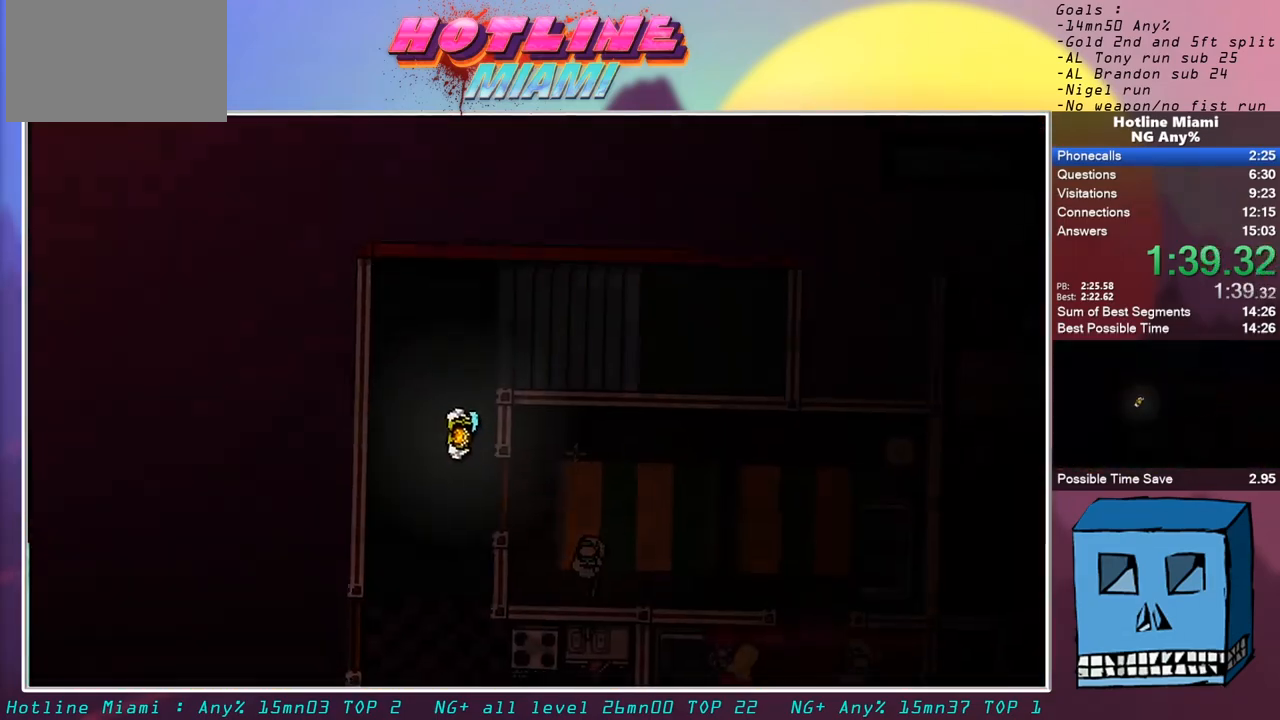
{"keys": ["d"], "mouse": [], "events": [[50, "d", "down"], [200, "s", "up"], [283, "s", "down"], [333, "mouse_left", "down"], [383, "s", "up"], [433, "mouse_left", "up"]]}
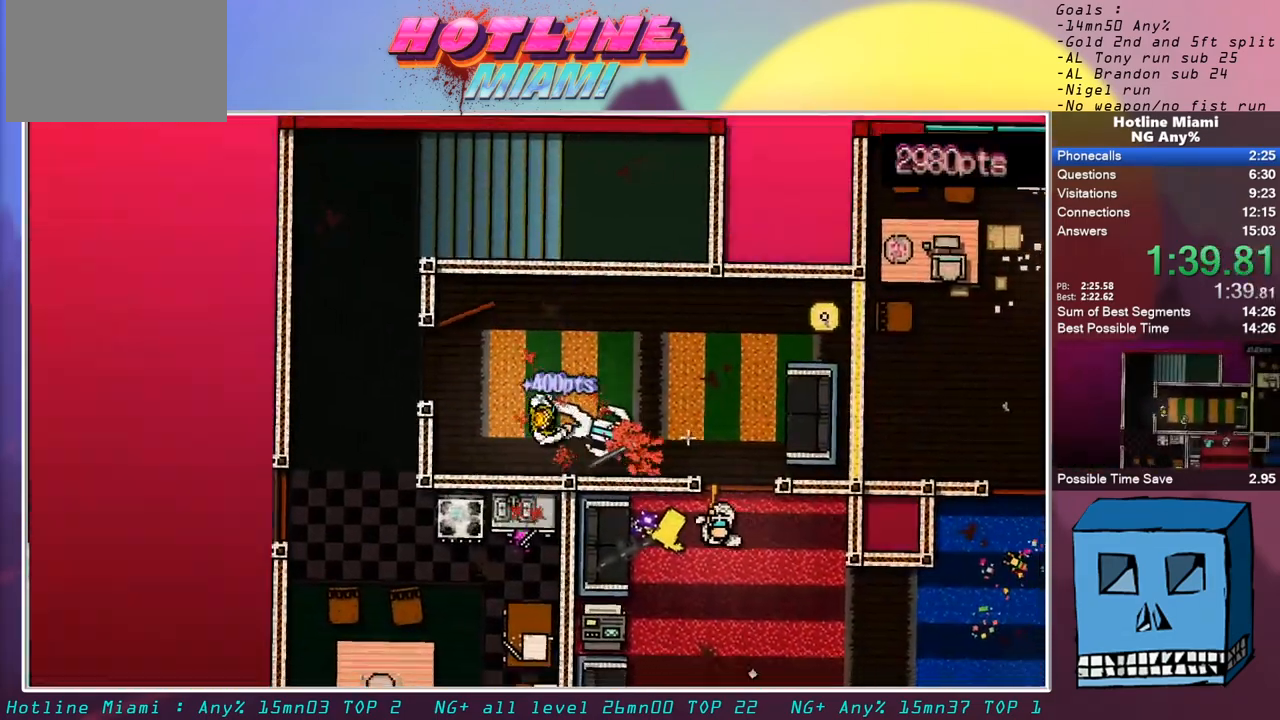
{"keys": ["q", "s"], "mouse": [], "events": [[300, "s", "down"], [450, "q", "down"], [500, "d", "up"]]}
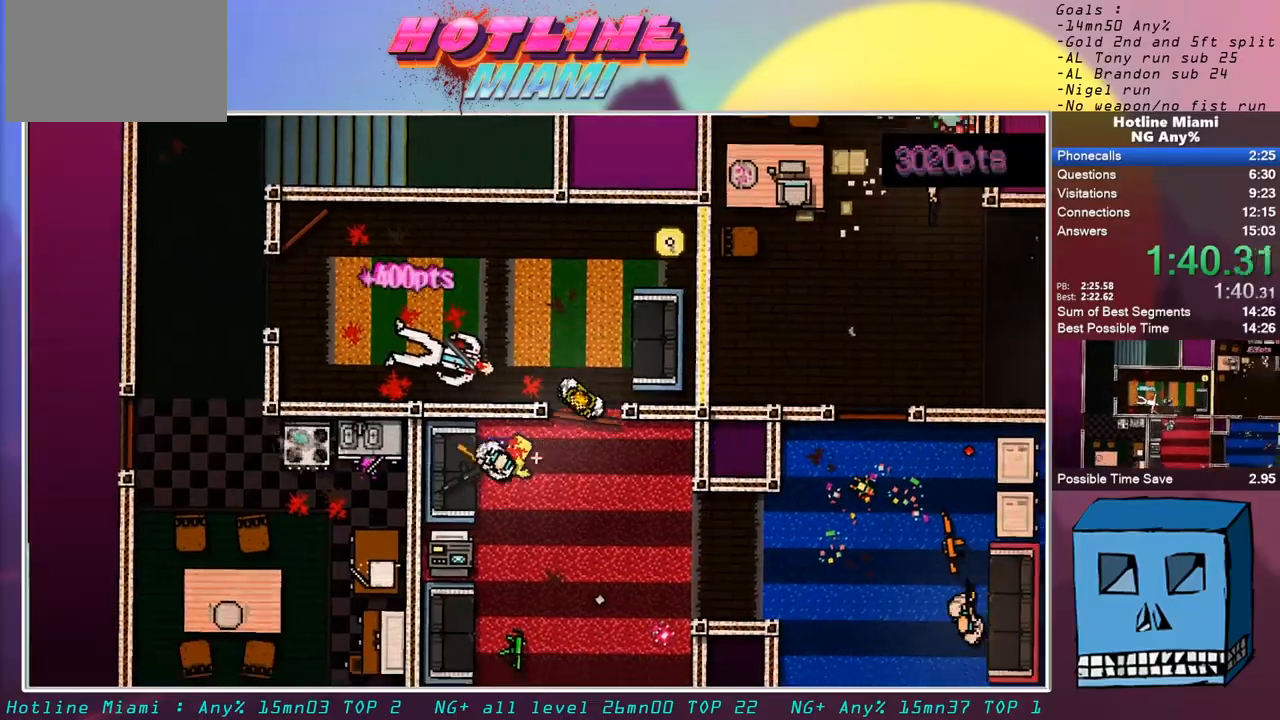
{"keys": ["d"], "mouse": ["left"], "events": [[50, "mouse_left", "down"], [183, "mouse_left", "up"], [183, "s", "up"], [233, "q", "up"], [317, "mouse_right", "down"], [367, "s", "down"], [417, "d", "down"], [417, "mouse_right", "up"], [467, "mouse_left", "down"], [467, "s", "up"]]}
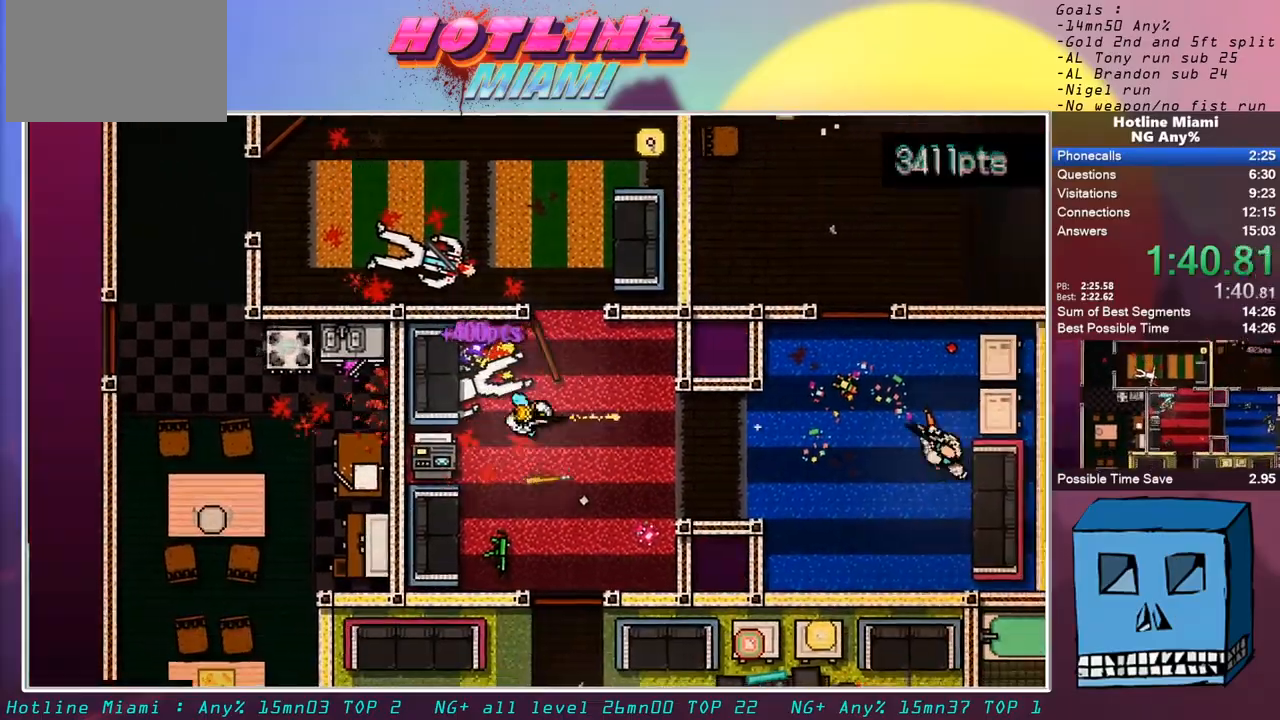
{"keys": ["s"], "mouse": [], "events": [[17, "z", "down"], [300, "mouse_right", "down"], [333, "d", "up"], [333, "mouse_left", "up"], [333, "z", "up"], [383, "s", "down"], [433, "mouse_right", "up"]]}
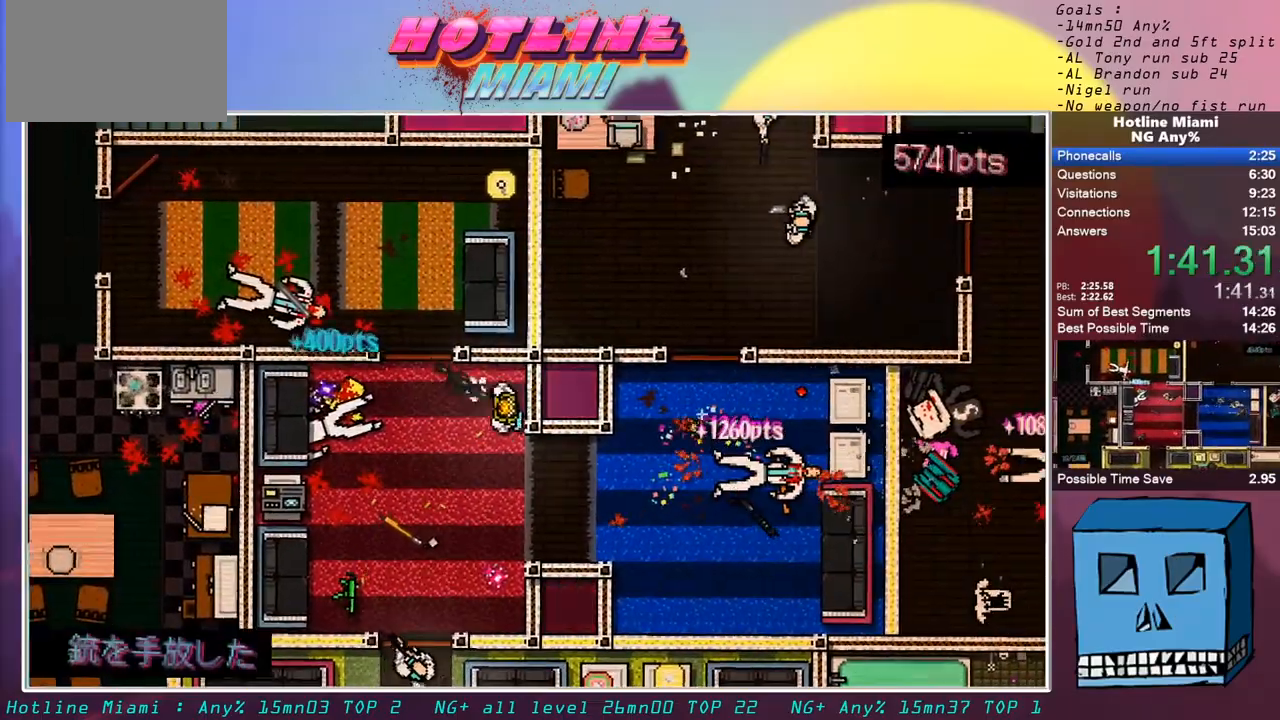
{"keys": ["s"], "mouse": ["left"], "events": [[267, "q", "down"], [300, "mouse_left", "down"], [500, "q", "up"]]}
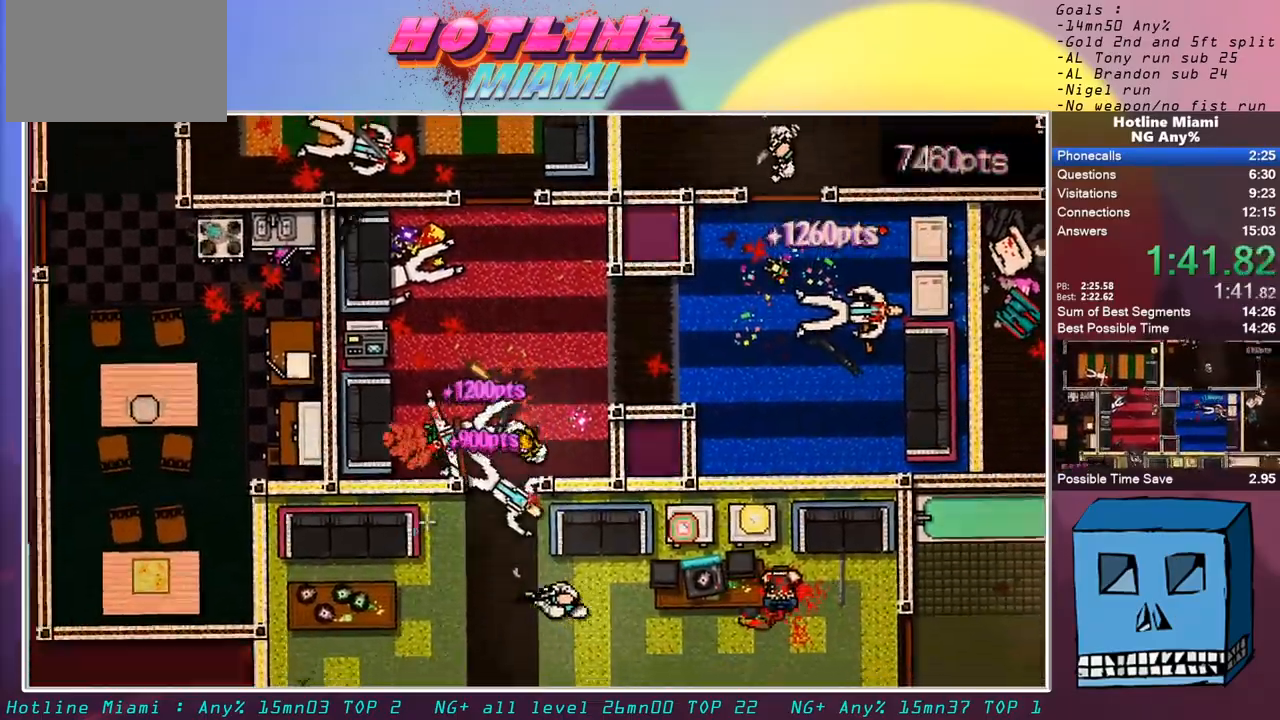
{"keys": [], "mouse": [], "events": [[317, "mouse_left", "up"], [317, "s", "up"]]}
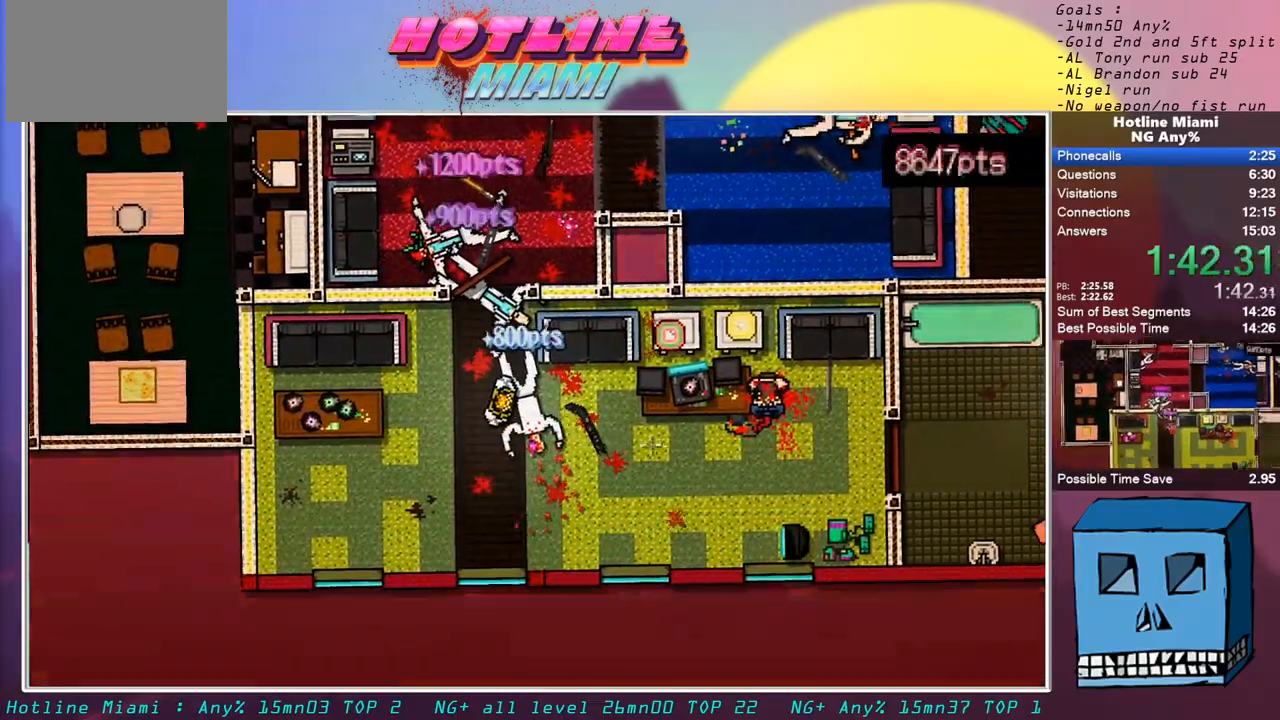
{"keys": ["d", "shift"], "mouse": ["left"], "events": [[17, "d", "down"], [50, "q", "down"], [50, "s", "down"], [50, "shift", "down"], [100, "mouse_right", "down"], [100, "q", "up"], [200, "mouse_right", "up"], [300, "mouse_left", "down"], [333, "s", "up"]]}
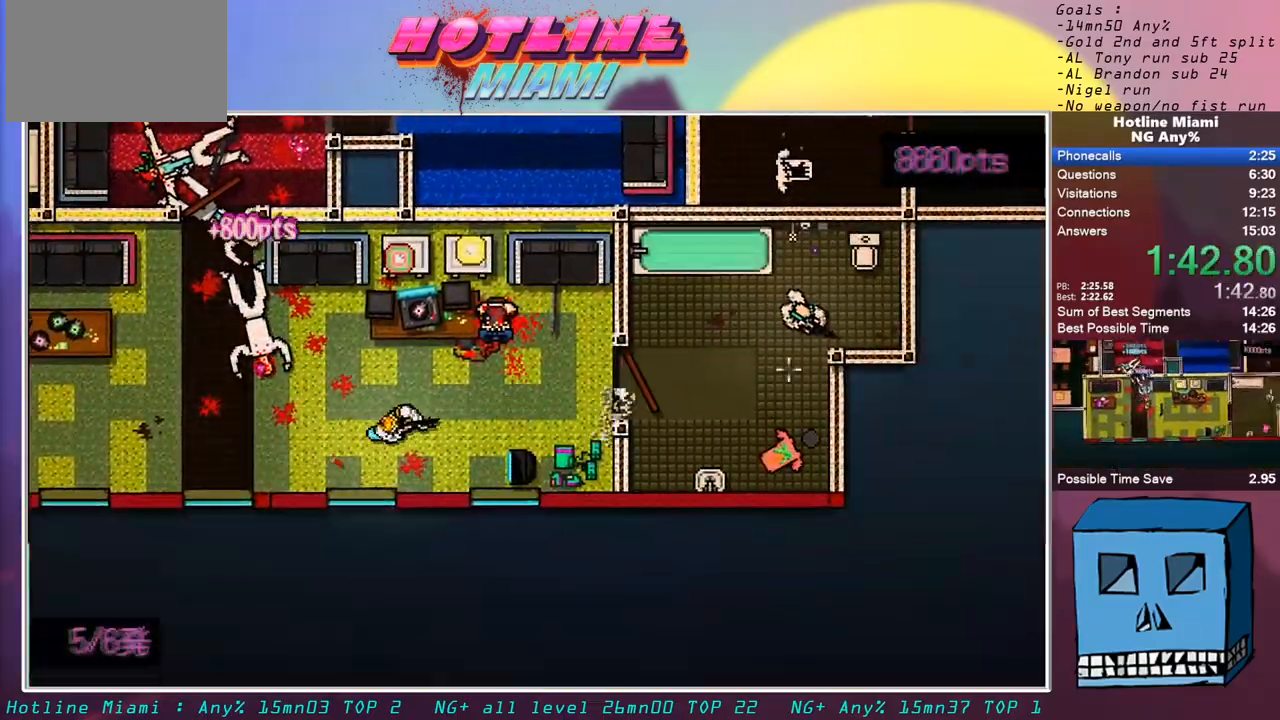
{"keys": ["q", "shift"], "mouse": [], "events": [[317, "d", "up"], [350, "q", "down"], [400, "mouse_left", "up"]]}
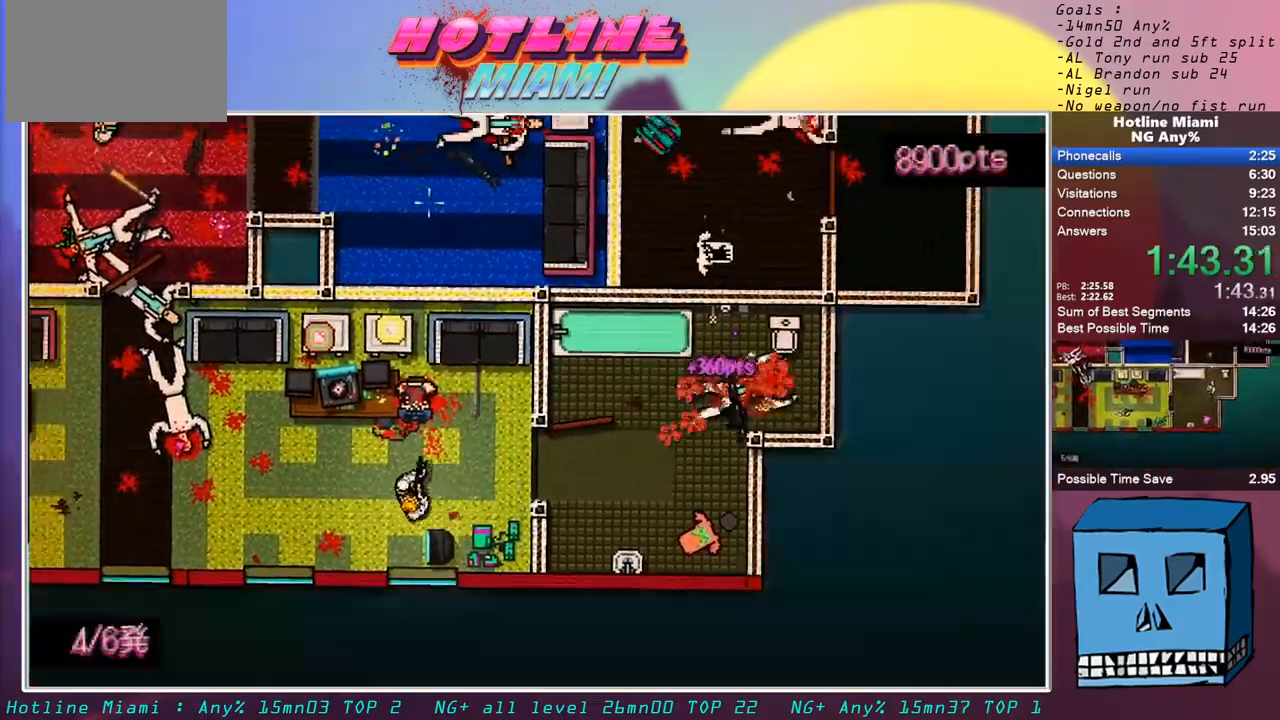
{"keys": ["q", "shift", "z"], "mouse": ["left"], "events": [[267, "z", "down"], [417, "mouse_left", "down"]]}
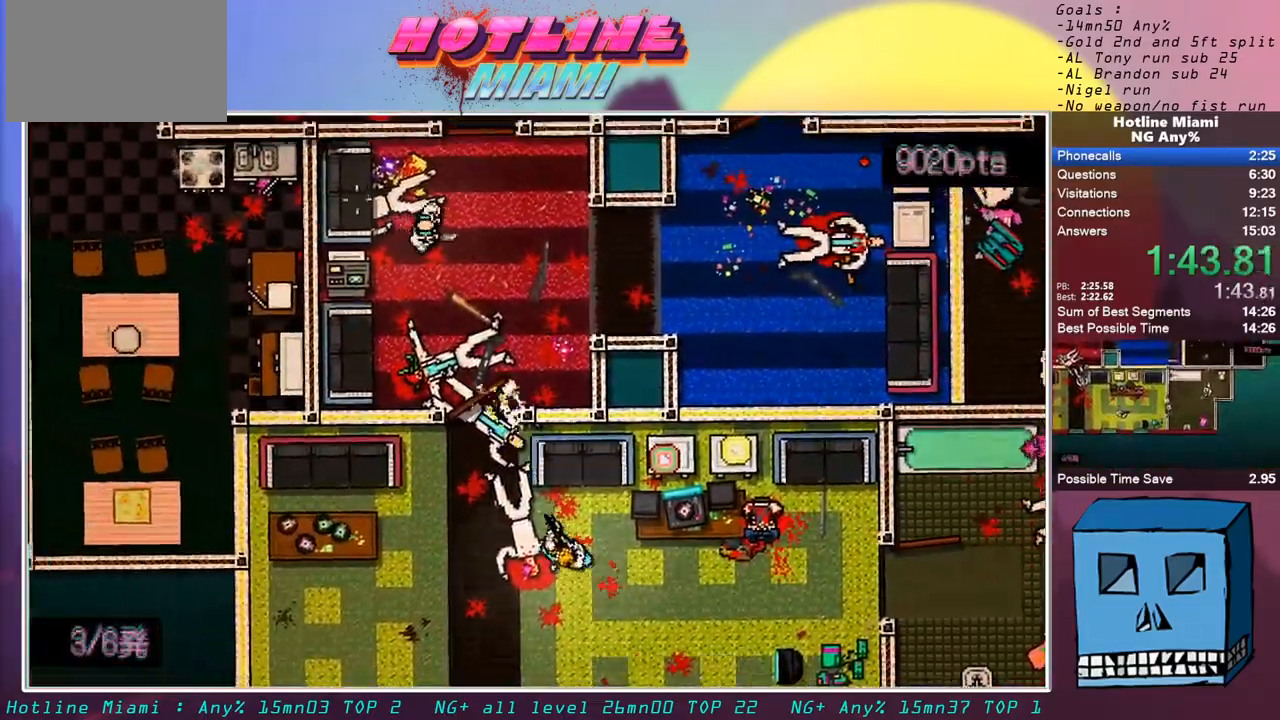
{"keys": ["shift", "z"], "mouse": [], "events": [[100, "mouse_left", "up"], [100, "q", "up"], [200, "q", "down"], [333, "q", "up"]]}
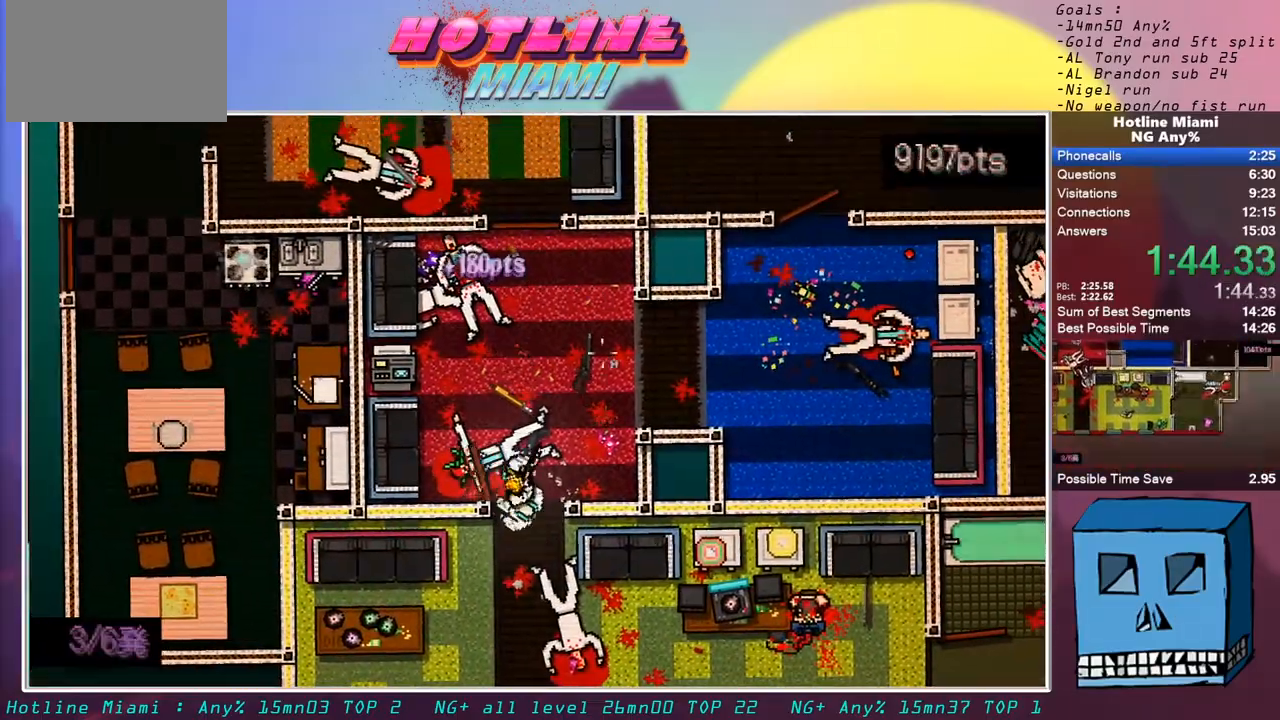
{"keys": ["shift", "z"], "mouse": ["left"], "events": [[350, "mouse_left", "down"]]}
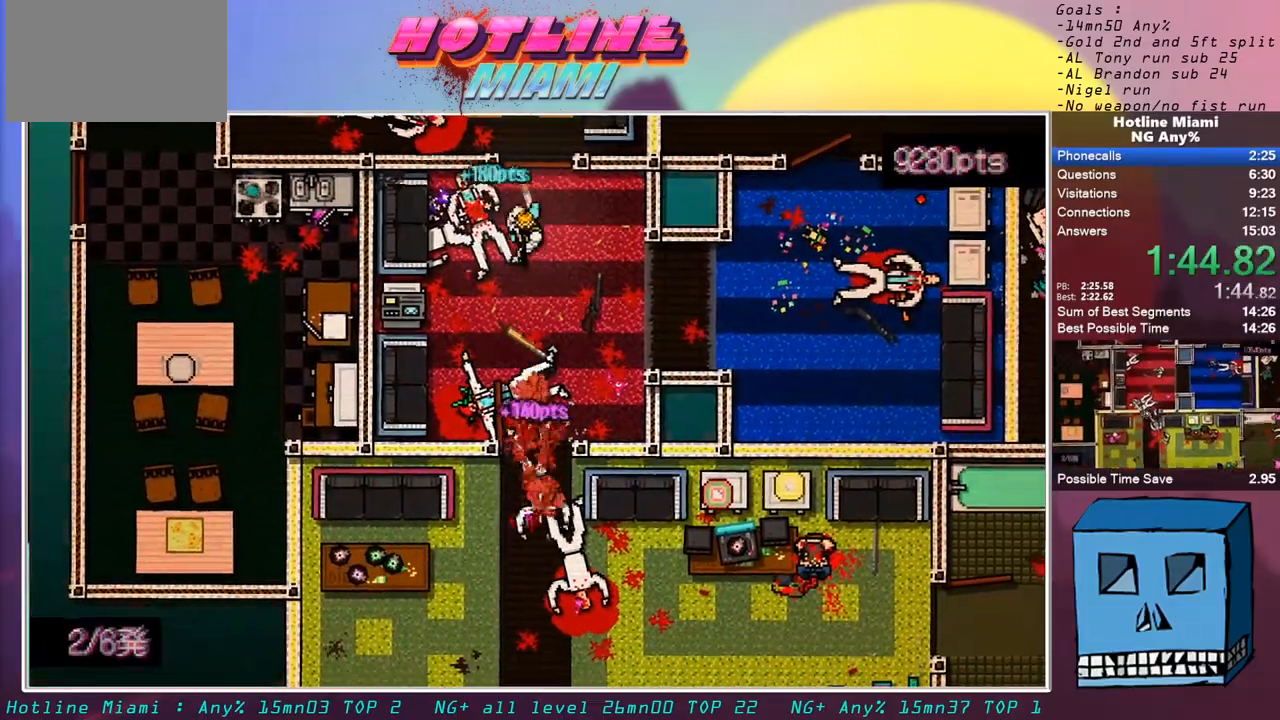
{"keys": ["q", "shift"], "mouse": ["left"], "events": [[50, "mouse_left", "up"], [283, "q", "down"], [317, "mouse_left", "down"], [367, "z", "up"]]}
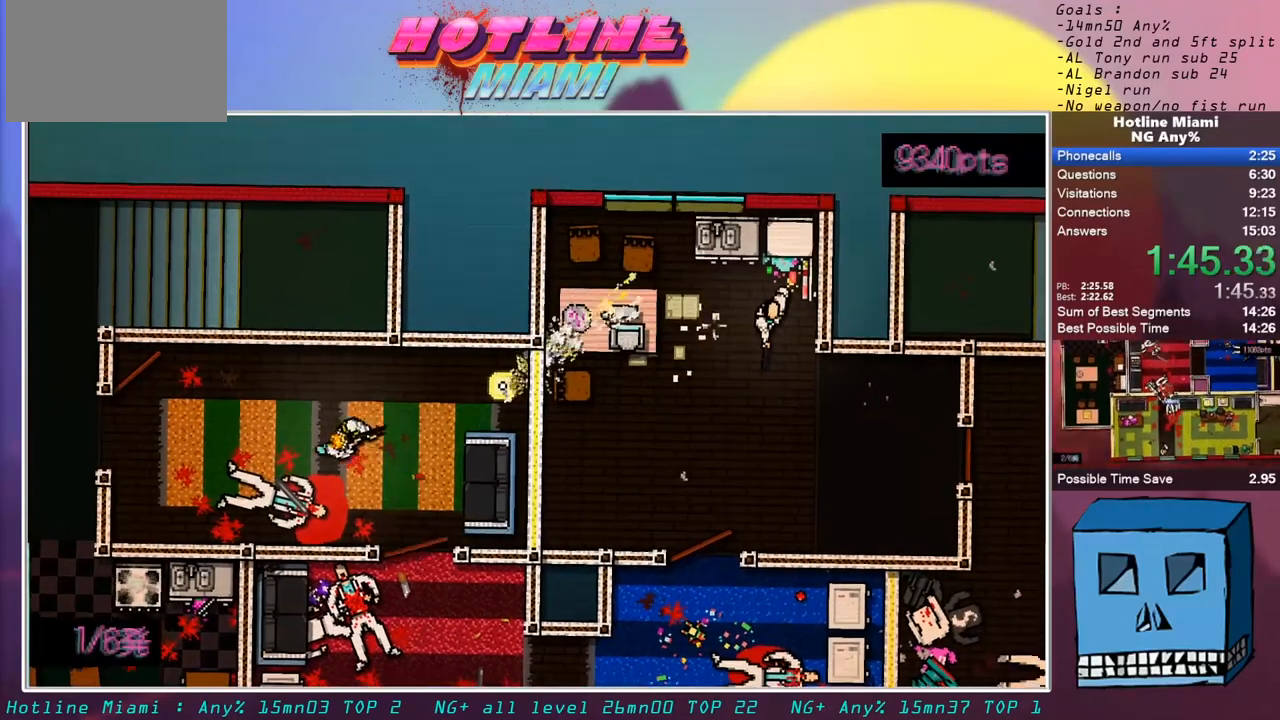
{"keys": ["q", "shift"], "mouse": ["left"], "events": []}
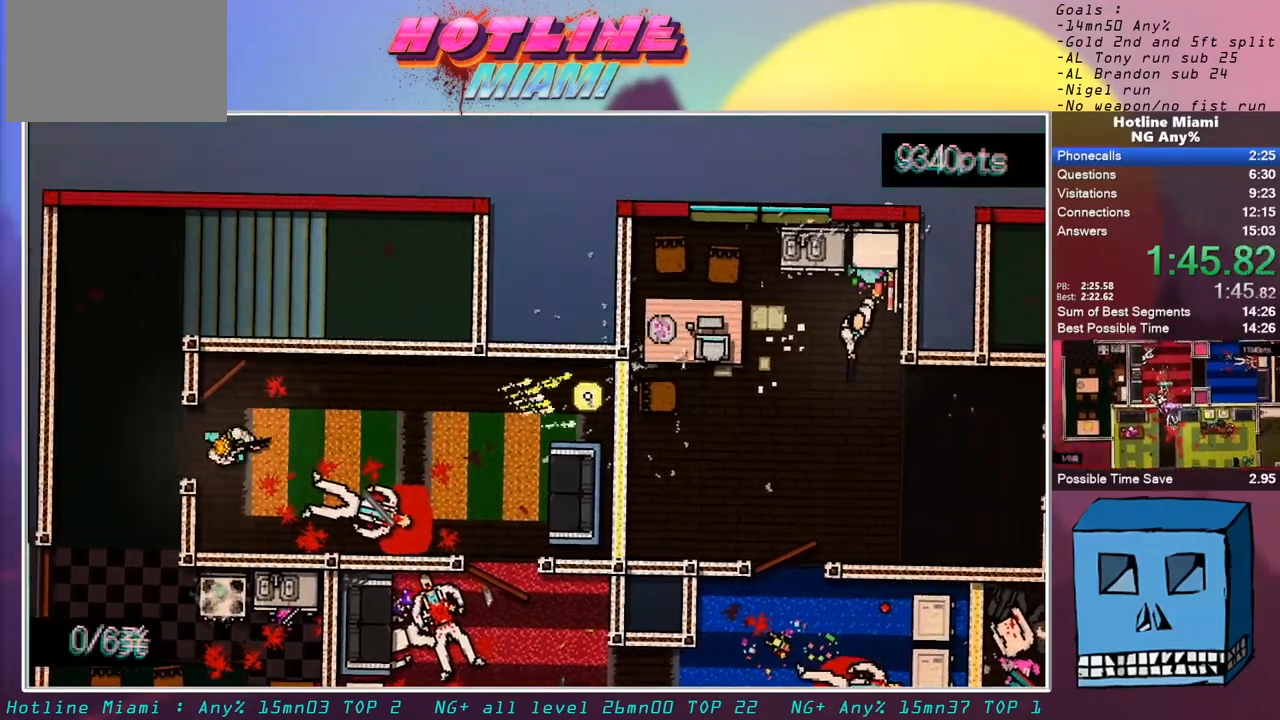
{"keys": ["d"], "mouse": [], "events": [[67, "mouse_left", "up"], [67, "z", "down"], [167, "q", "up"], [167, "shift", "up"], [267, "d", "down"], [350, "mouse_right", "down"], [450, "z", "up"], [500, "mouse_right", "up"]]}
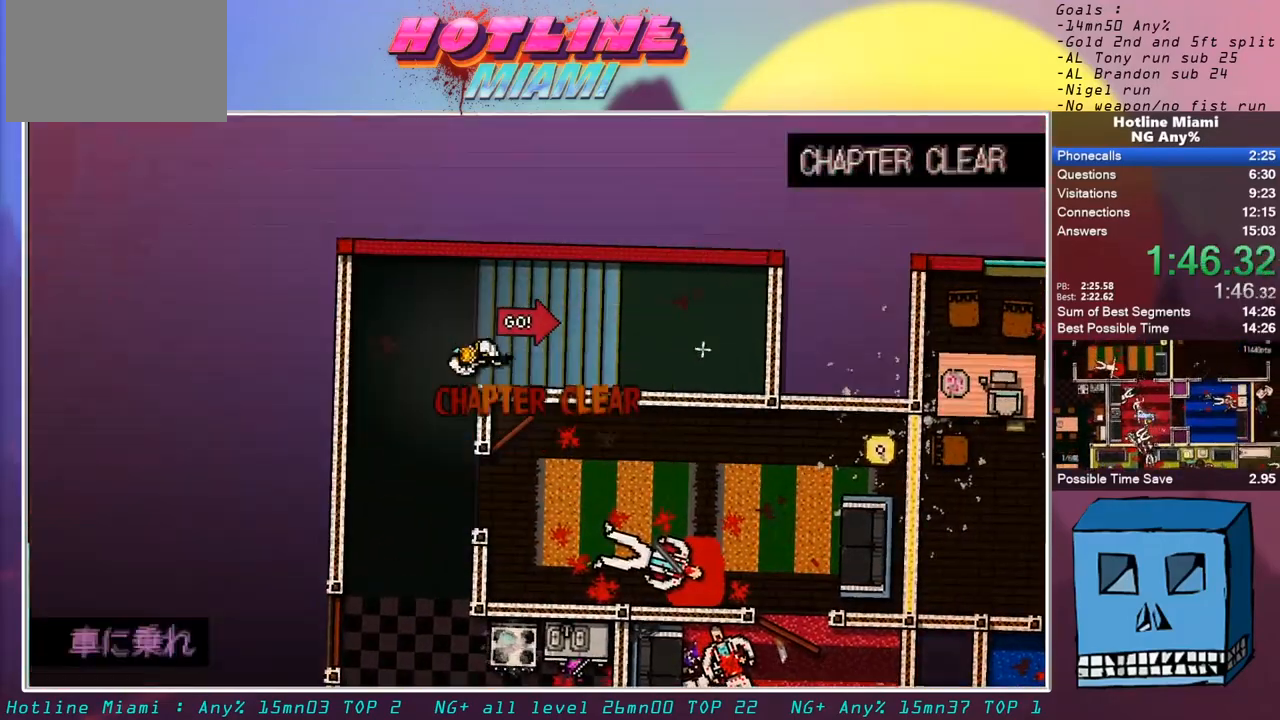
{"keys": ["d"], "mouse": [], "events": []}
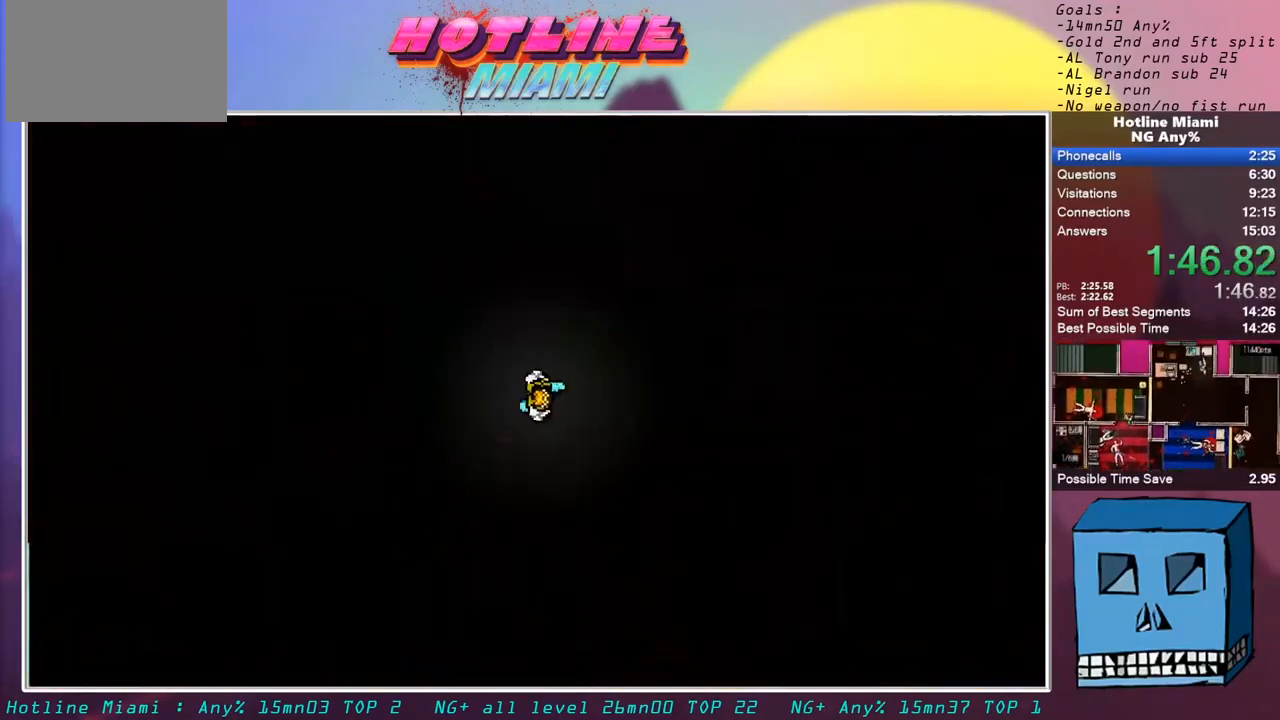
{"keys": ["d", "s"], "mouse": [], "events": [[283, "s", "down"]]}